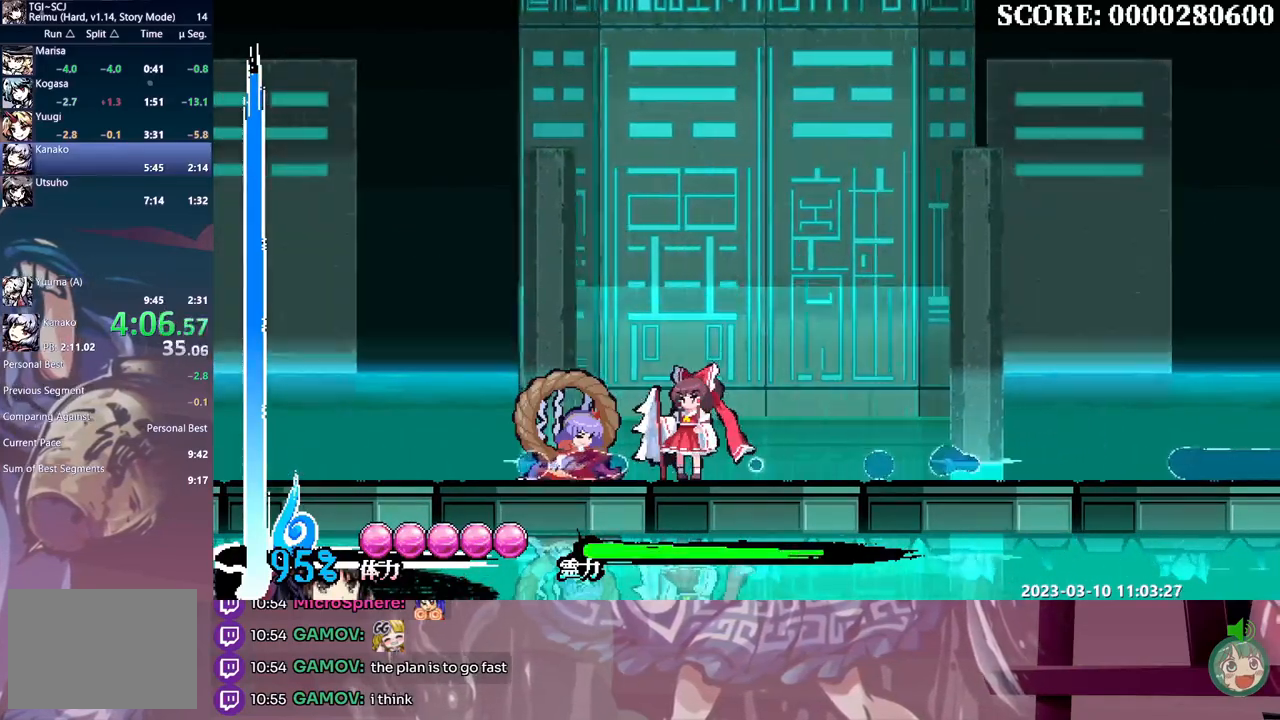
Gameplay with a controller (Xbox layout); each line is a JSON object with the inputs held at the frame after it (dt_ms = milliseconds from this image to that frame). "events" lists button and stick changes between this image and that frame as [ms after this image, input, new state], when the widget could be followed in between. Not read: A L2 L3 R1 R2 R3 SELECT START X.
{"dt_ms": 500, "buttons": ["L1"], "events": []}
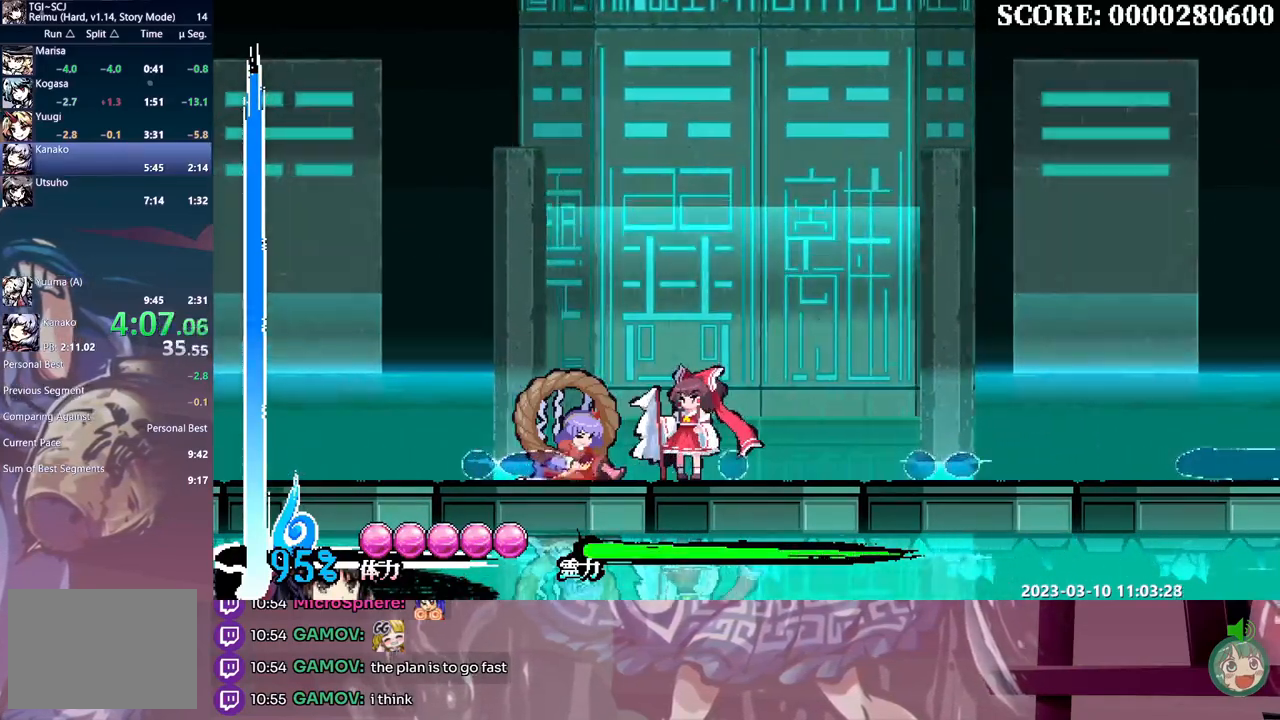
{"dt_ms": 500, "buttons": ["L1", "DPAD_RIGHT"], "events": [[183, "DPAD_RIGHT", "down"]]}
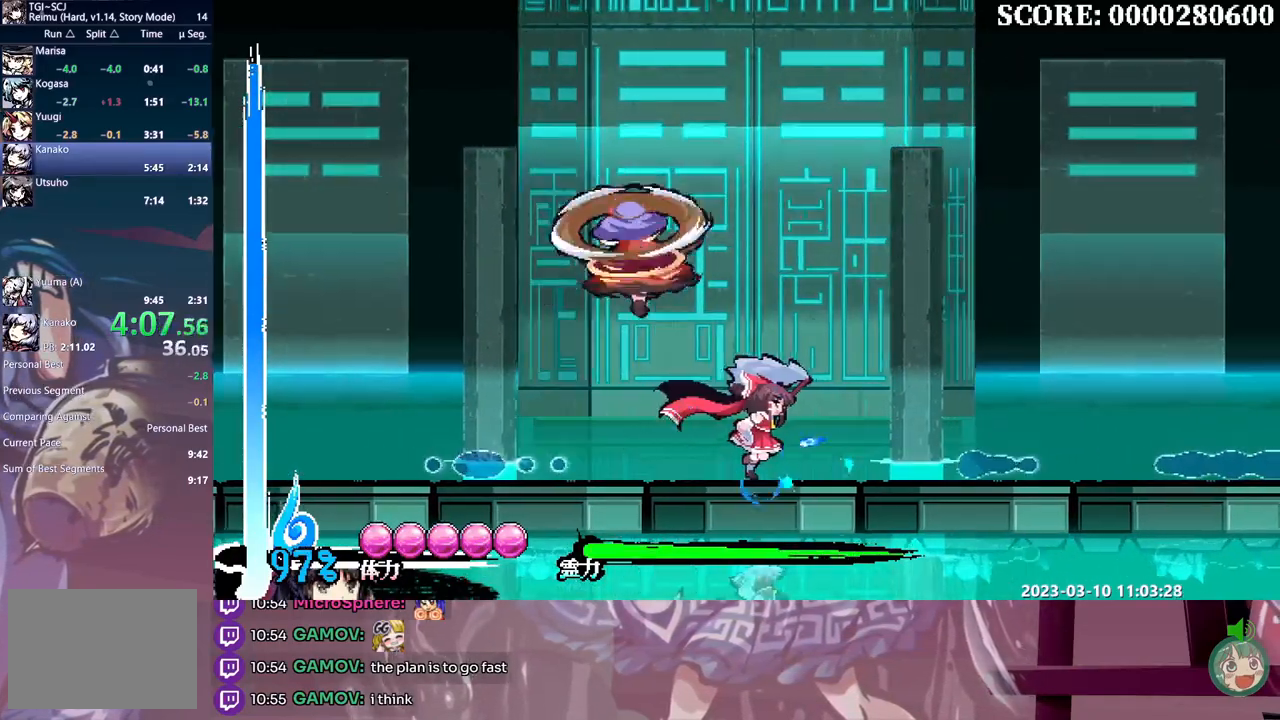
{"dt_ms": 500, "buttons": ["L1"], "events": [[133, "DPAD_RIGHT", "up"]]}
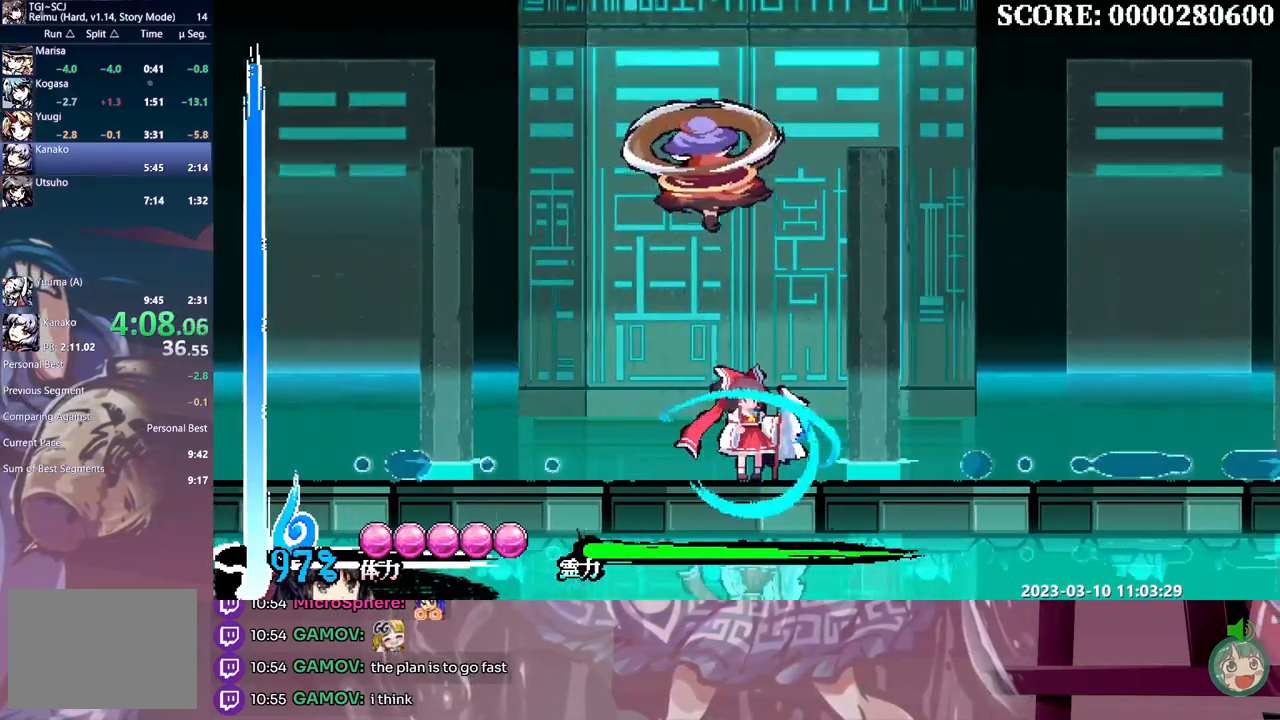
{"dt_ms": 1000, "buttons": ["L1", "DPAD_LEFT"]}
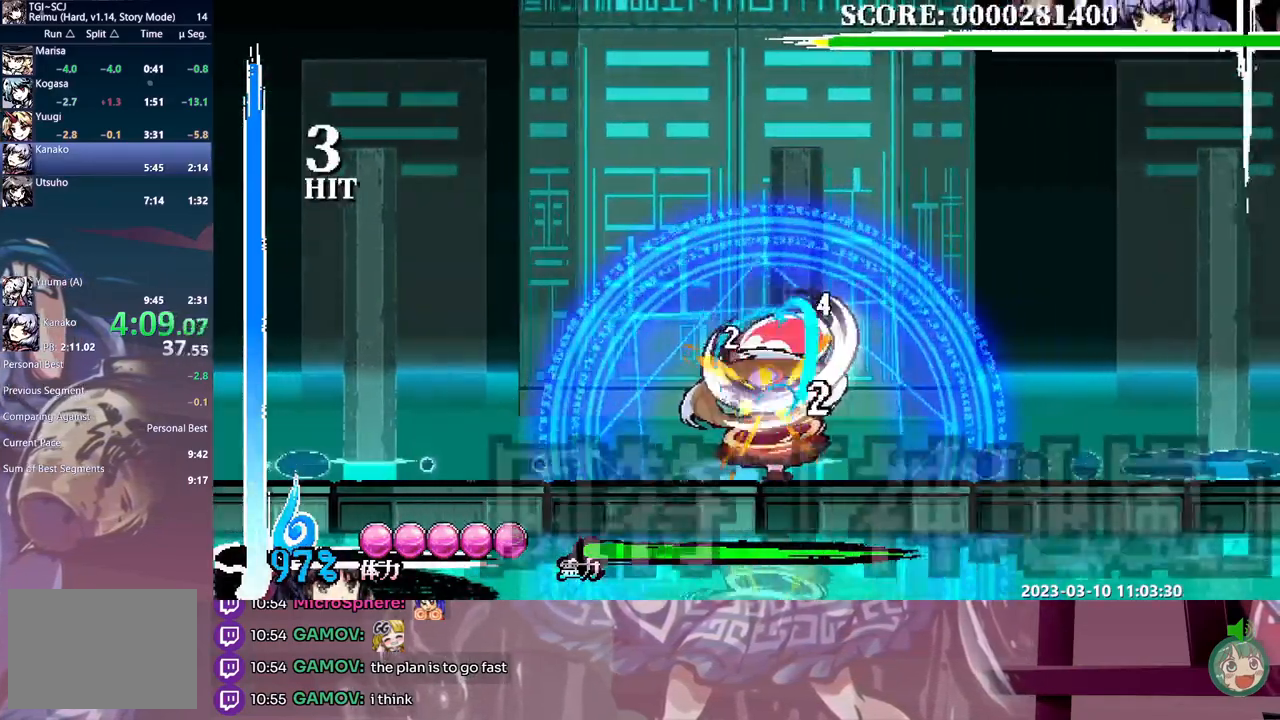
{"dt_ms": 500, "buttons": ["Y", "L1", "DPAD_LEFT"], "events": [[33, "Y", "down"], [100, "Y", "up"], [167, "Y", "down"], [250, "Y", "up"], [300, "Y", "down"], [400, "Y", "up"], [450, "Y", "down"]]}
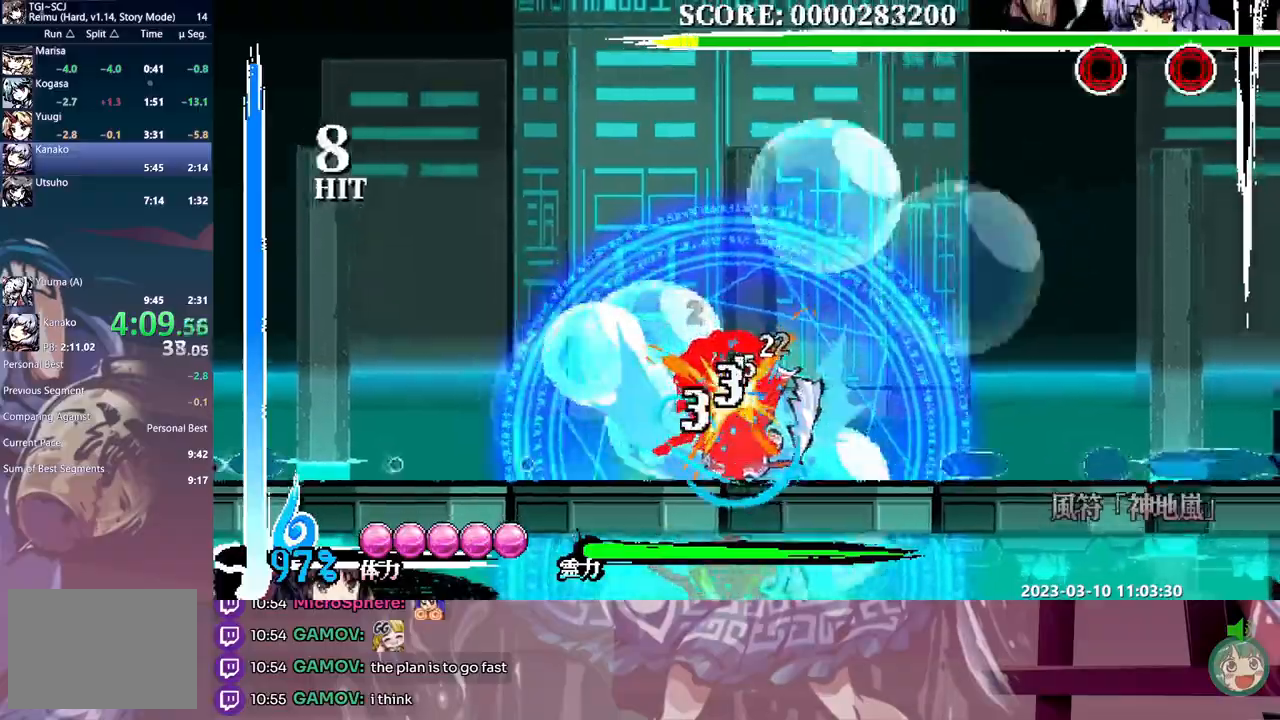
{"dt_ms": 500, "buttons": ["B", "L1", "DPAD_UP"], "events": [[33, "Y", "up"], [100, "Y", "down"], [183, "Y", "up"], [217, "Y", "down"], [250, "DPAD_LEFT", "up"], [300, "Y", "up"], [350, "DPAD_UP", "down"], [467, "B", "down"]]}
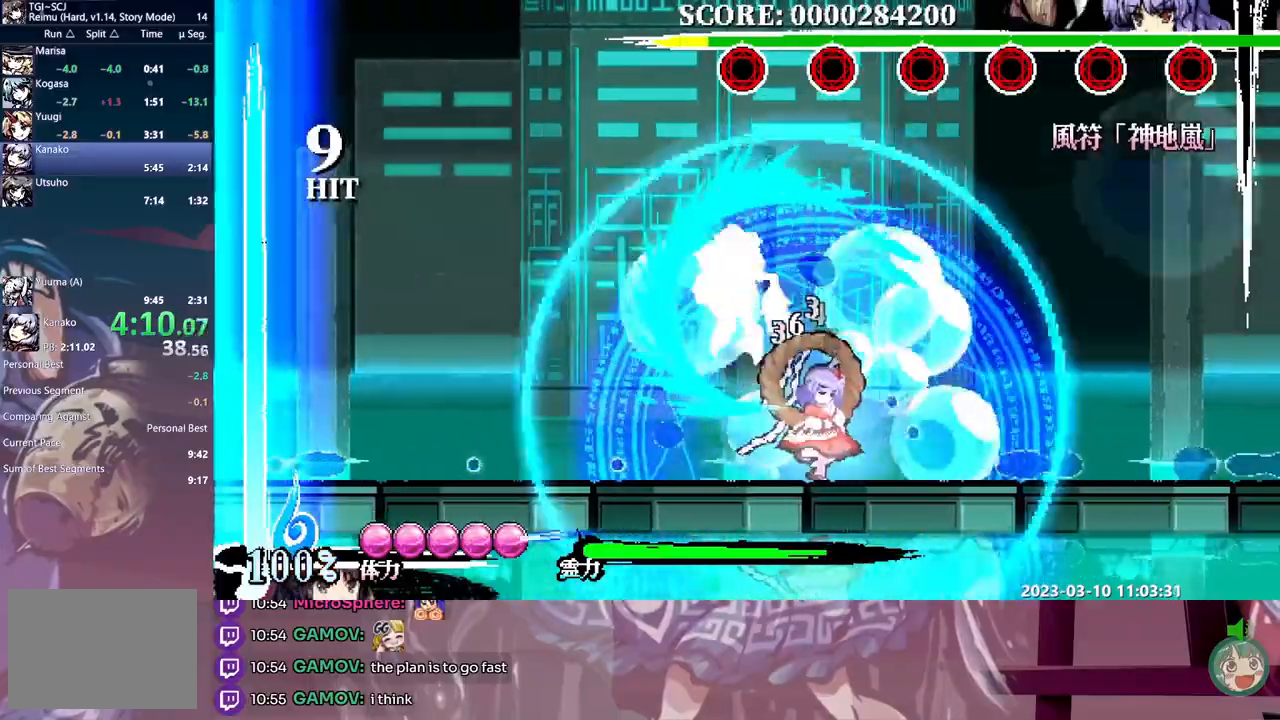
{"dt_ms": 500, "buttons": ["L1", "DPAD_UP"], "events": [[67, "B", "up"]]}
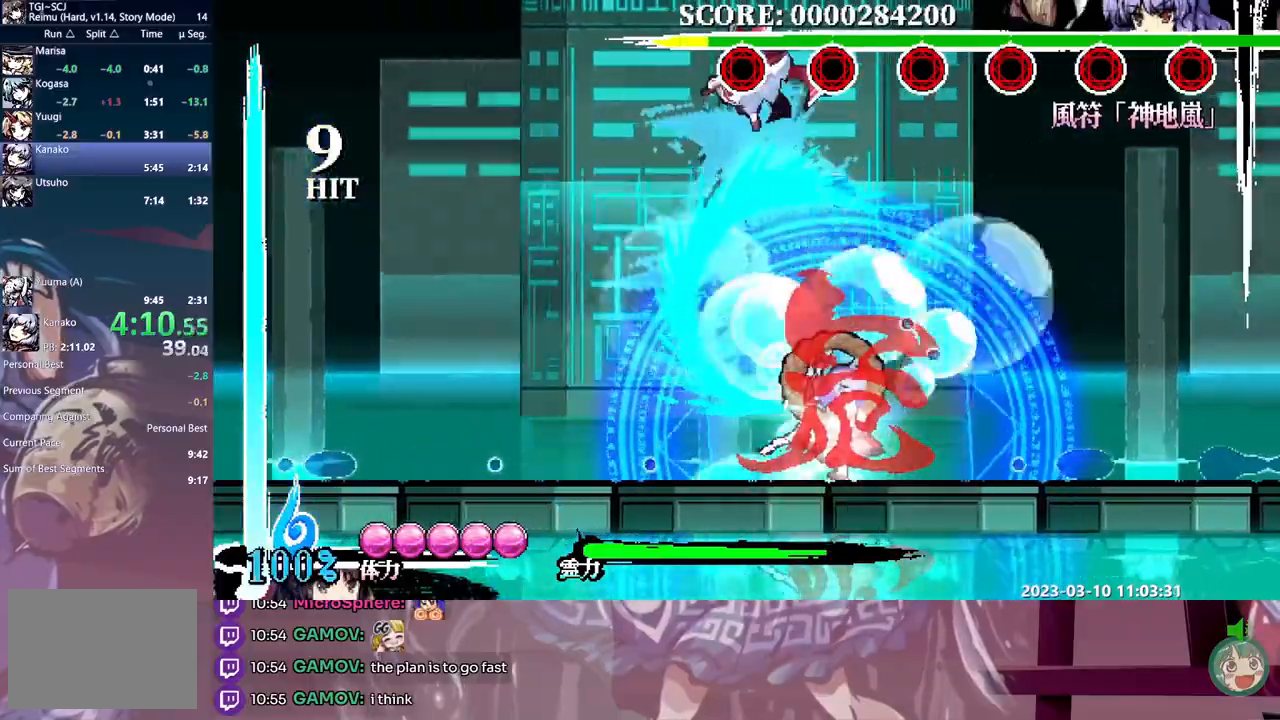
{"dt_ms": 500, "buttons": ["L1", "DPAD_UP"], "events": [[333, "Y", "down"], [383, "DPAD_UP", "up"], [467, "DPAD_UP", "down"], [483, "Y", "up"]]}
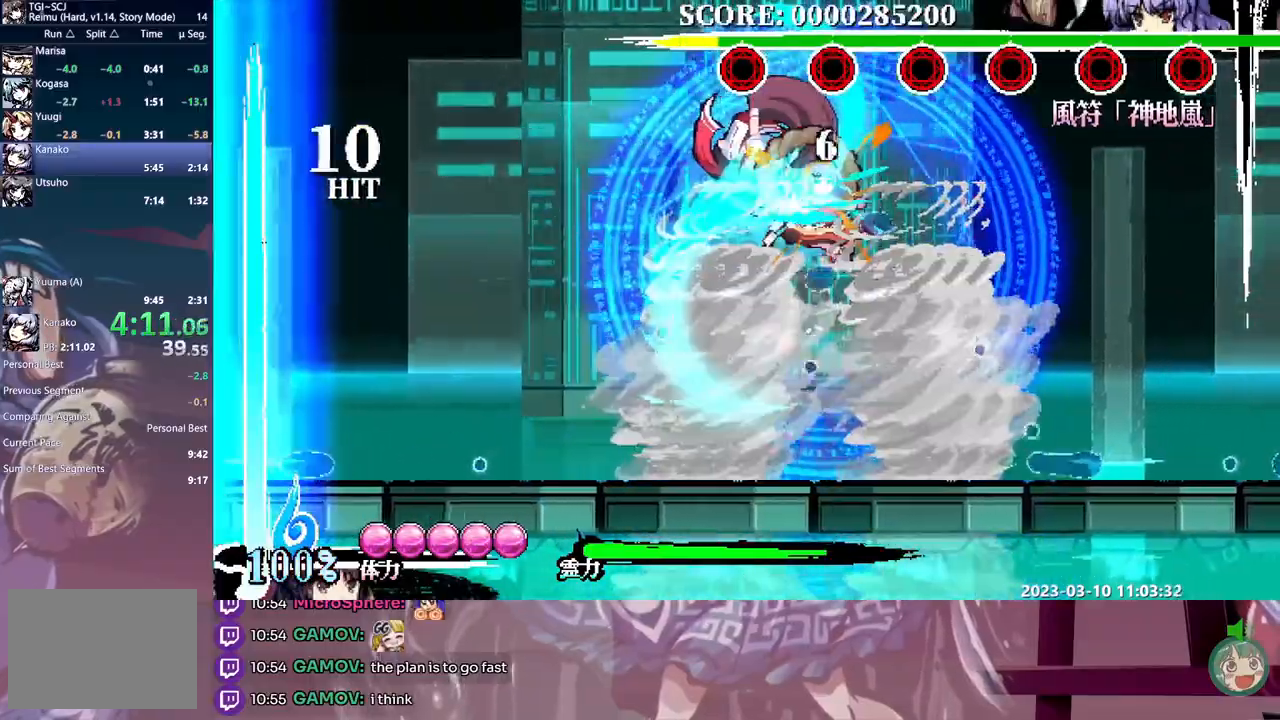
{"dt_ms": 500, "buttons": ["Y", "L1"], "events": [[33, "Y", "down"], [100, "Y", "up"], [167, "Y", "down"], [250, "Y", "up"], [317, "Y", "down"], [417, "Y", "up"], [450, "DPAD_UP", "up"], [450, "Y", "down"]]}
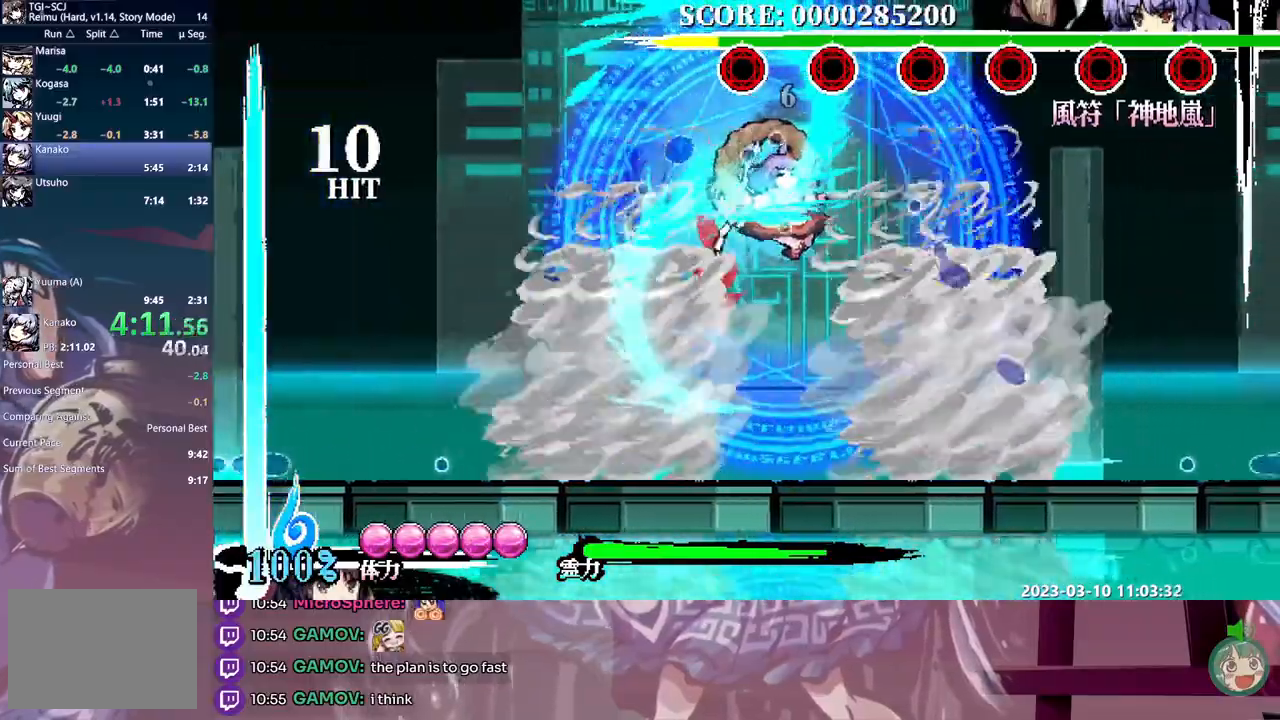
{"dt_ms": 500, "buttons": ["L1"], "events": [[33, "Y", "up"], [83, "Y", "down"], [133, "DPAD_UP", "down"], [167, "DPAD_UP", "up"], [167, "Y", "up"], [233, "L1", "up"], [367, "L1", "down"]]}
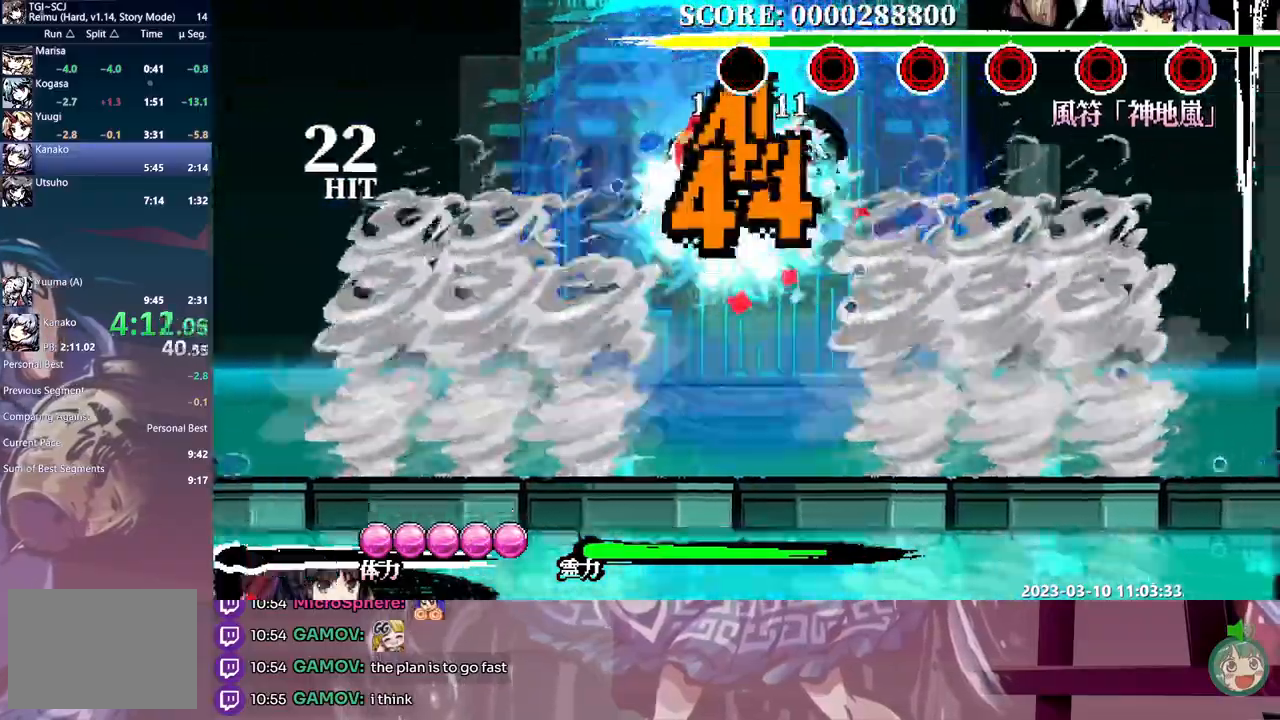
{"dt_ms": 1000, "buttons": ["Y", "L1"]}
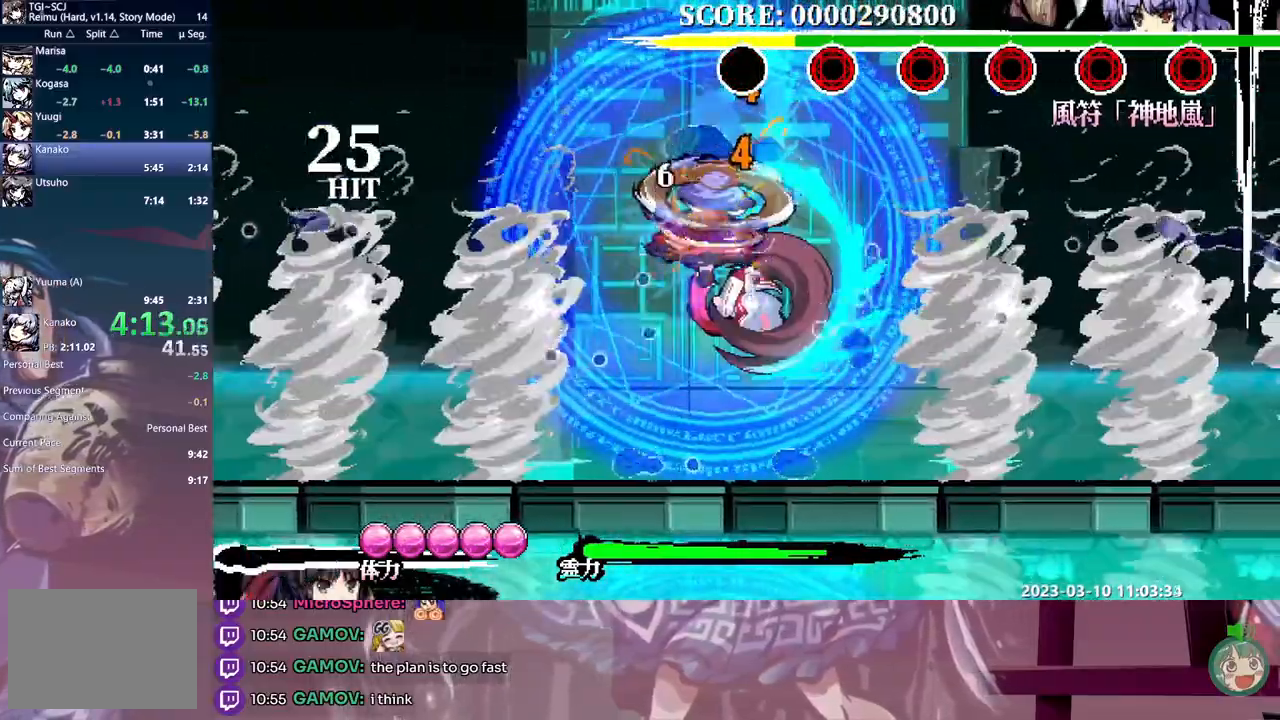
{"dt_ms": 500, "buttons": ["L1"], "events": [[17, "Y", "up"], [67, "Y", "down"], [150, "Y", "up"], [200, "Y", "down"], [283, "Y", "up"], [417, "DPAD_LEFT", "down"], [467, "DPAD_LEFT", "up"]]}
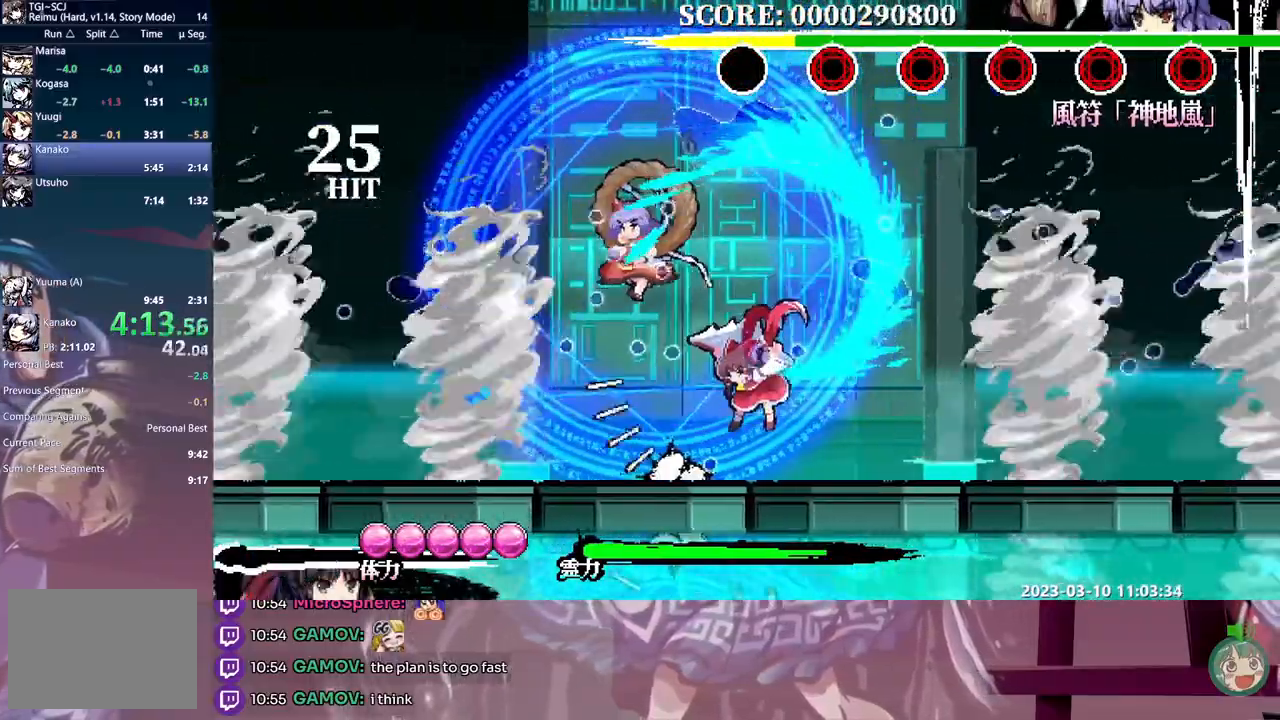
{"dt_ms": 500, "buttons": ["L1"], "events": []}
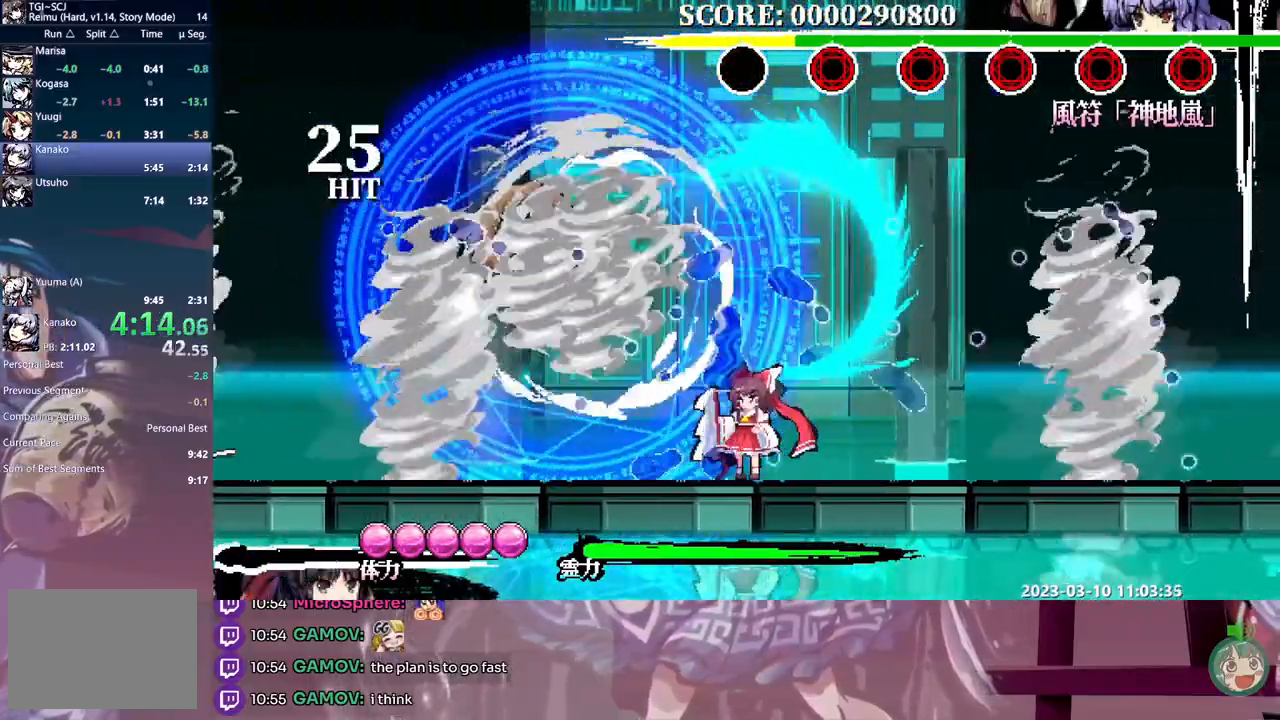
{"dt_ms": 500, "buttons": ["Y", "L1", "DPAD_LEFT"], "events": [[183, "DPAD_LEFT", "down"], [283, "Y", "down"], [367, "Y", "up"], [467, "Y", "down"]]}
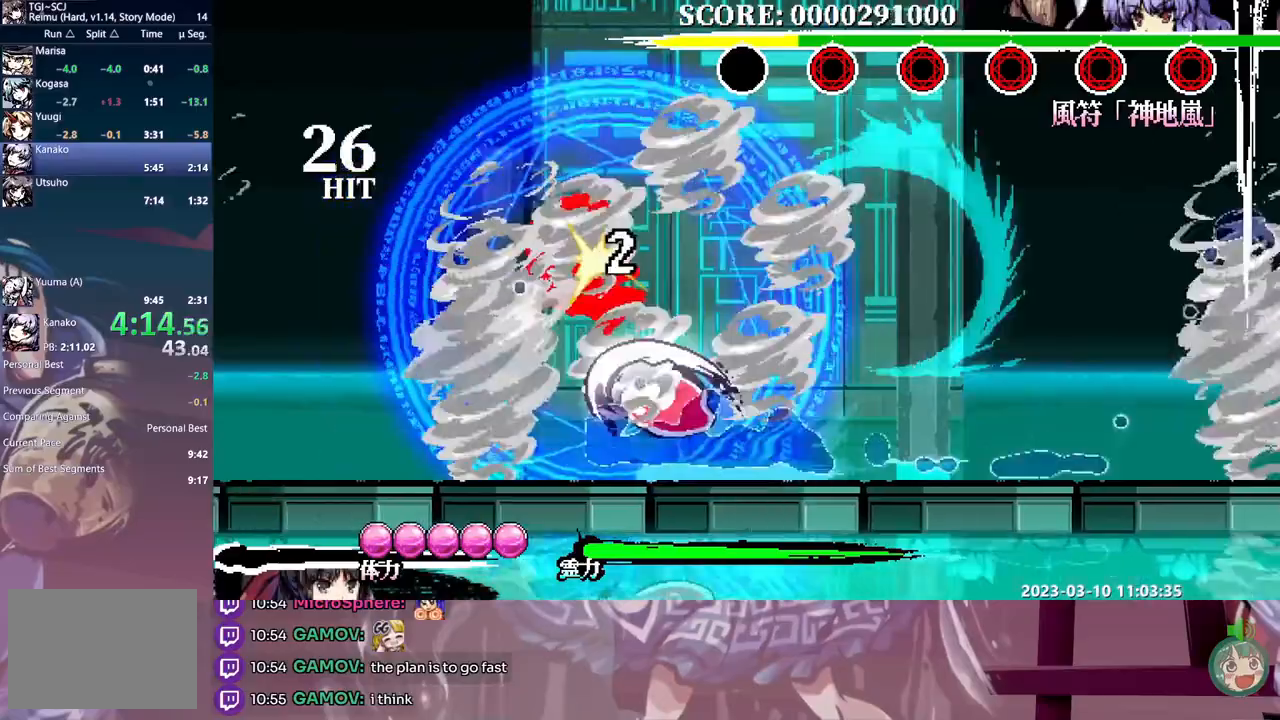
{"dt_ms": 500, "buttons": ["L1"], "events": [[67, "Y", "up"], [117, "Y", "down"], [217, "DPAD_LEFT", "up"], [217, "Y", "up"], [283, "Y", "down"], [350, "Y", "up"], [417, "Y", "down"], [500, "Y", "up"]]}
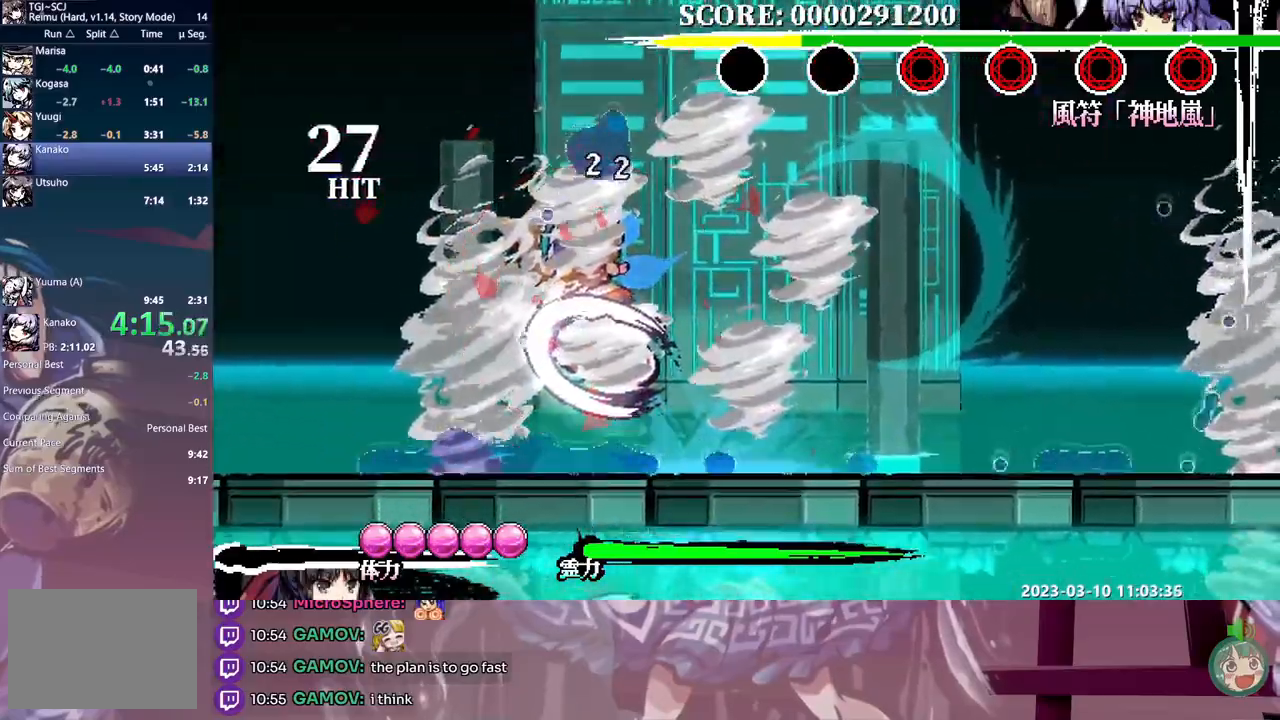
{"dt_ms": 500, "buttons": ["L1", "DPAD_LEFT"], "events": [[67, "Y", "down"], [117, "DPAD_LEFT", "down"], [167, "Y", "up"], [217, "Y", "down"], [317, "Y", "up"], [367, "Y", "down"], [467, "Y", "up"]]}
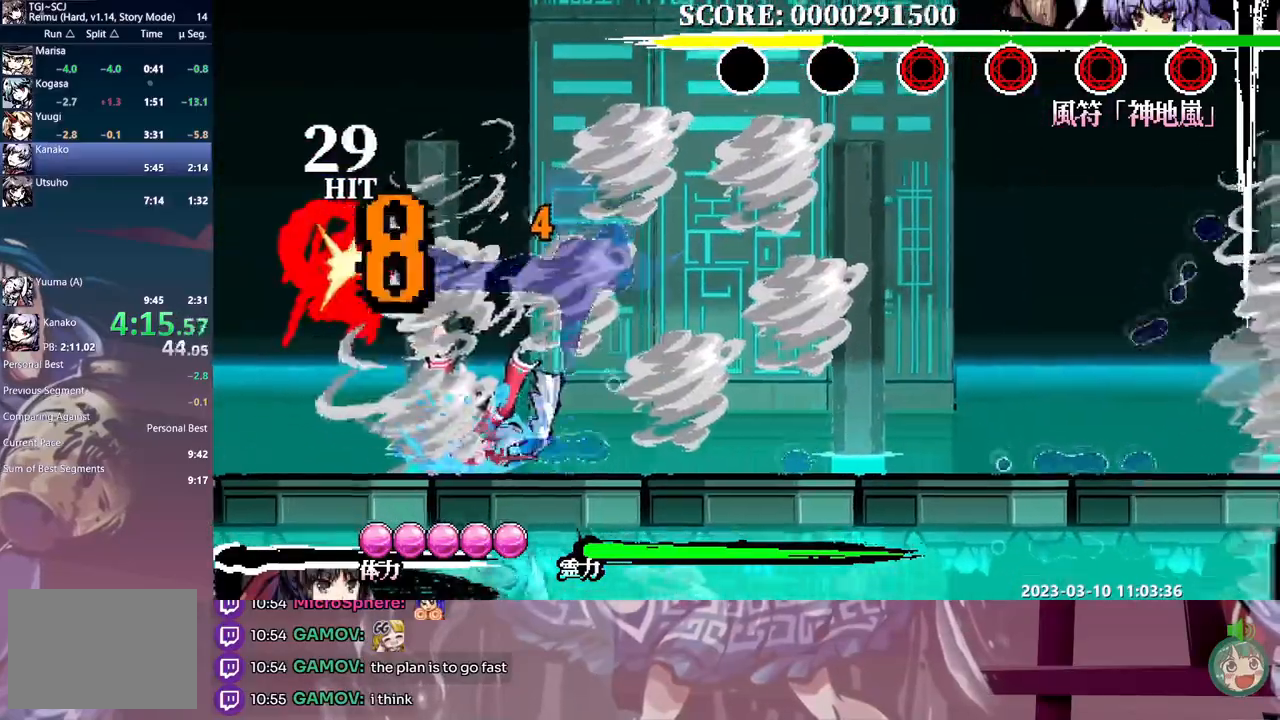
{"dt_ms": 500, "buttons": ["Y", "L1"], "events": [[17, "Y", "down"], [117, "Y", "up"], [183, "Y", "down"], [250, "Y", "up"], [317, "Y", "down"], [333, "DPAD_LEFT", "up"], [400, "Y", "up"], [467, "Y", "down"]]}
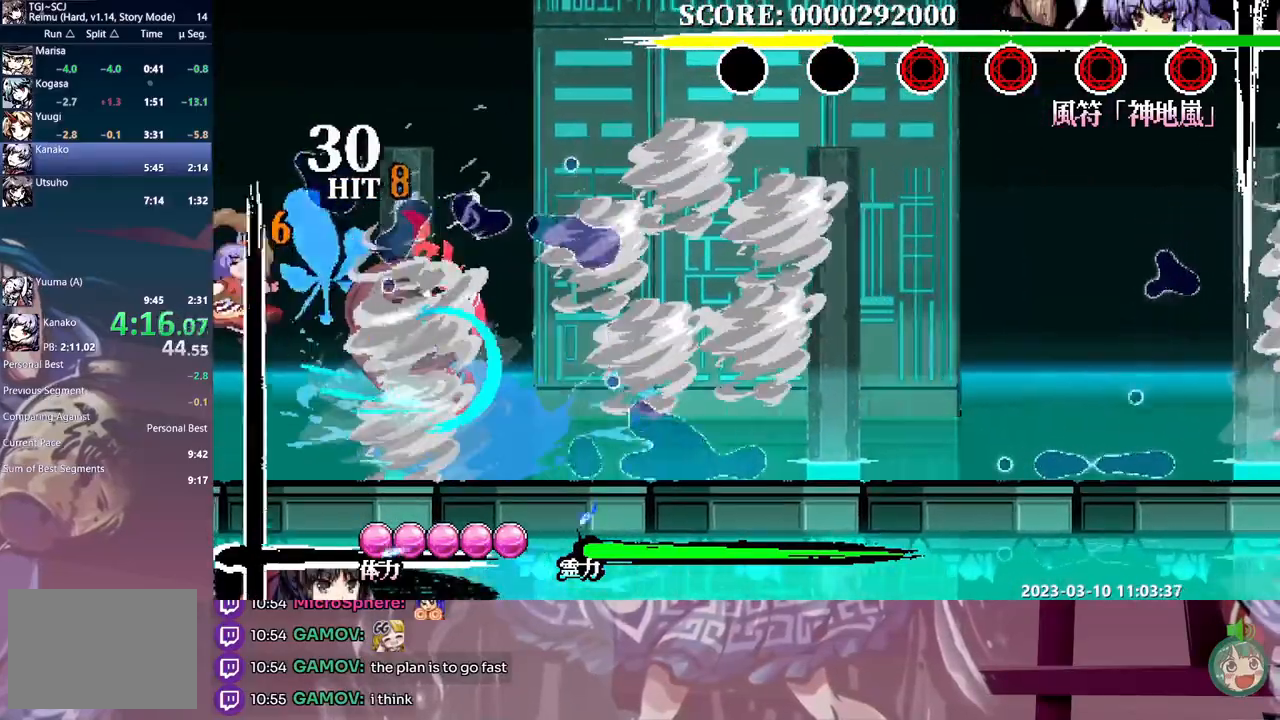
{"dt_ms": 500, "buttons": ["B", "L1"], "events": [[50, "Y", "up"], [100, "DPAD_LEFT", "down"], [183, "DPAD_LEFT", "up"], [300, "B", "down"]]}
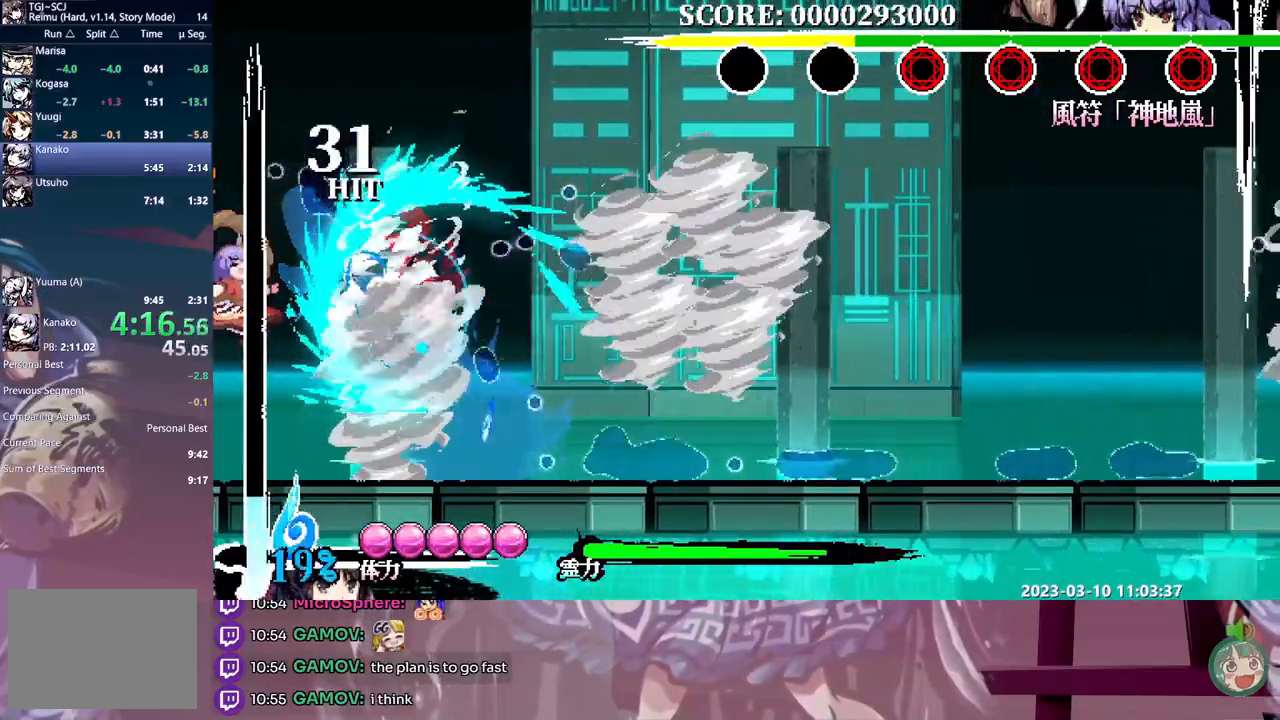
{"dt_ms": 500, "buttons": ["L1"], "events": [[17, "B", "up"], [100, "Y", "down"], [167, "Y", "up"], [217, "Y", "down"], [317, "Y", "up"], [367, "Y", "down"], [433, "Y", "up"]]}
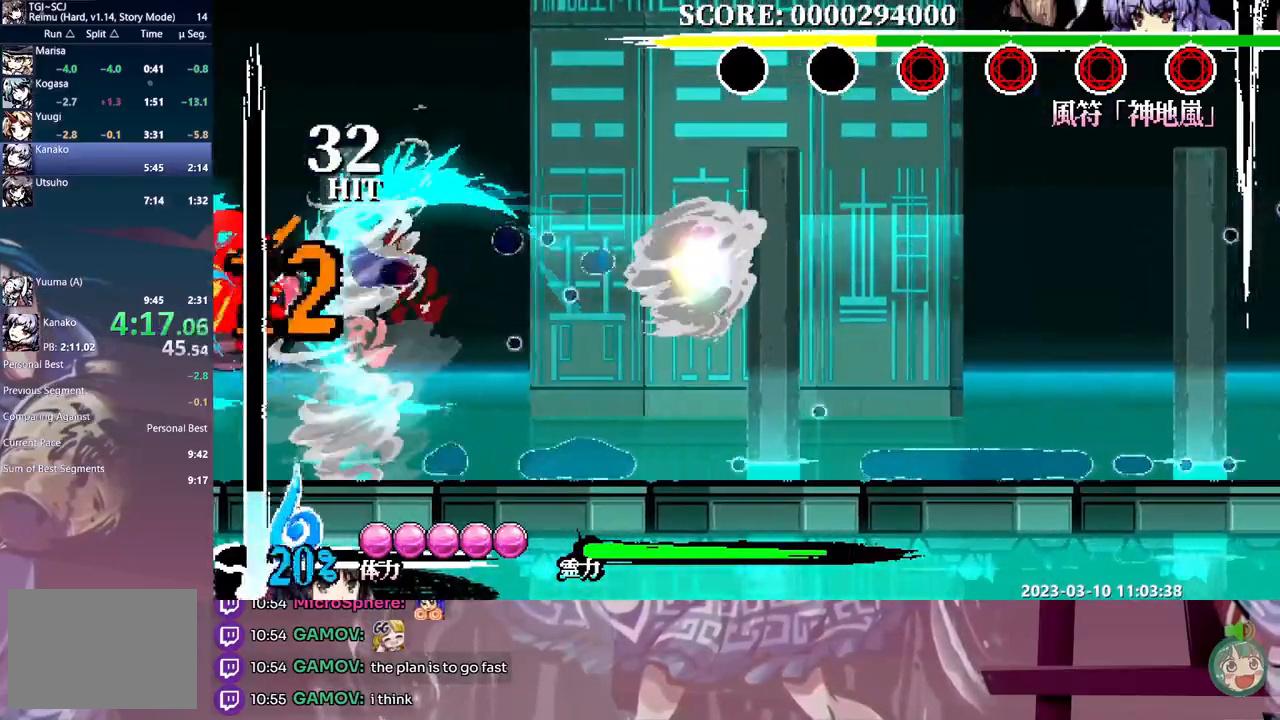
{"dt_ms": 500, "buttons": ["L1"], "events": [[17, "DPAD_UP", "down"], [100, "DPAD_UP", "up"], [150, "Y", "down"], [200, "Y", "up"], [300, "Y", "down"], [333, "Y", "up"], [367, "Y", "down"], [450, "Y", "up"]]}
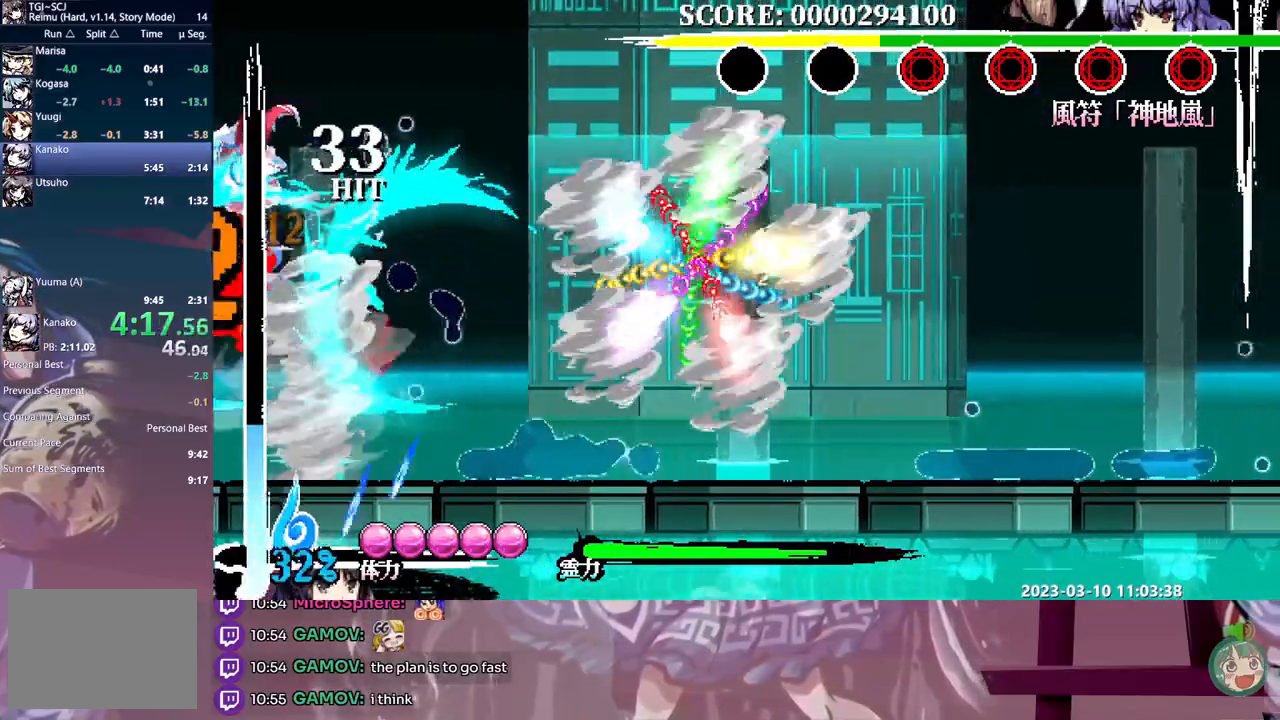
{"dt_ms": 500, "buttons": ["L1"], "events": [[17, "Y", "down"], [100, "Y", "up"], [167, "Y", "down"], [233, "Y", "up"], [300, "Y", "down"], [383, "Y", "up"], [467, "Y", "down"], [483, "Y", "up"]]}
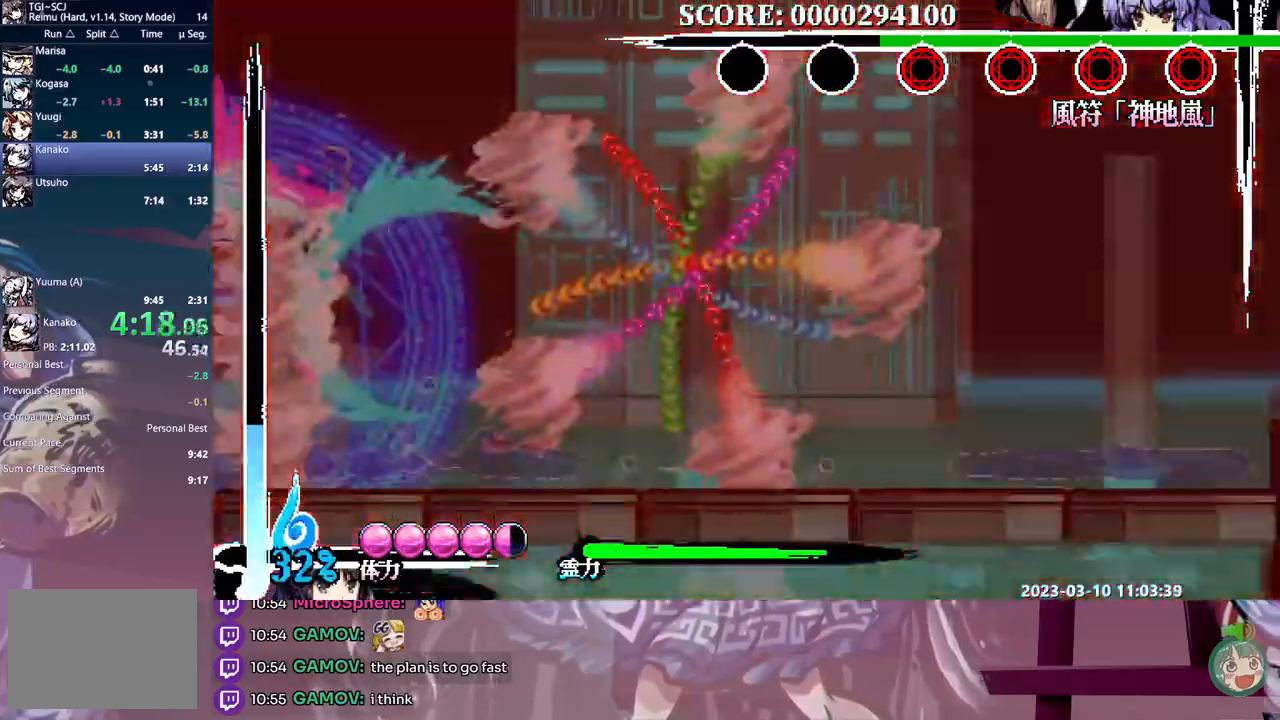
{"dt_ms": 500, "buttons": ["B", "L1"], "events": [[33, "DPAD_LEFT", "down"], [67, "DPAD_LEFT", "up"], [450, "B", "down"]]}
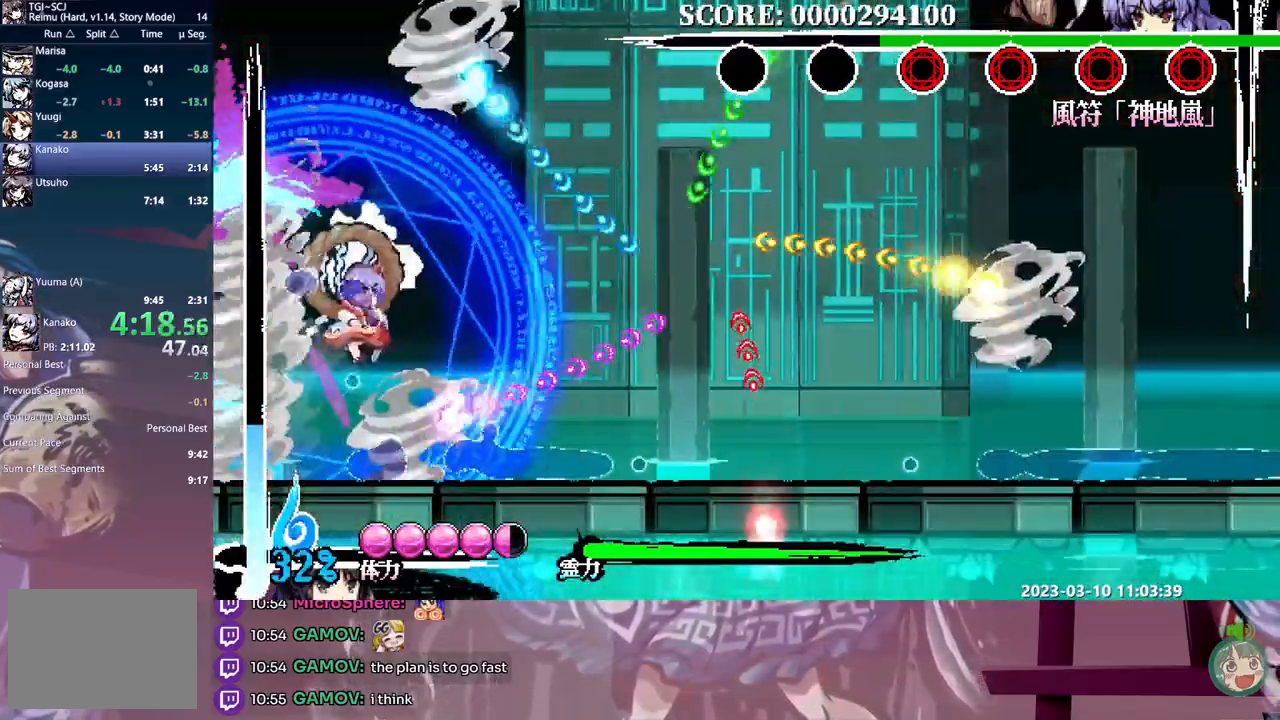
{"dt_ms": 500, "buttons": ["L1", "DPAD_RIGHT"], "events": [[50, "B", "up"], [100, "B", "down"], [167, "DPAD_DOWN", "down"], [183, "B", "up"], [200, "DPAD_DOWN", "up"], [267, "DPAD_RIGHT", "down"], [367, "DPAD_RIGHT", "up"], [400, "DPAD_RIGHT", "down"]]}
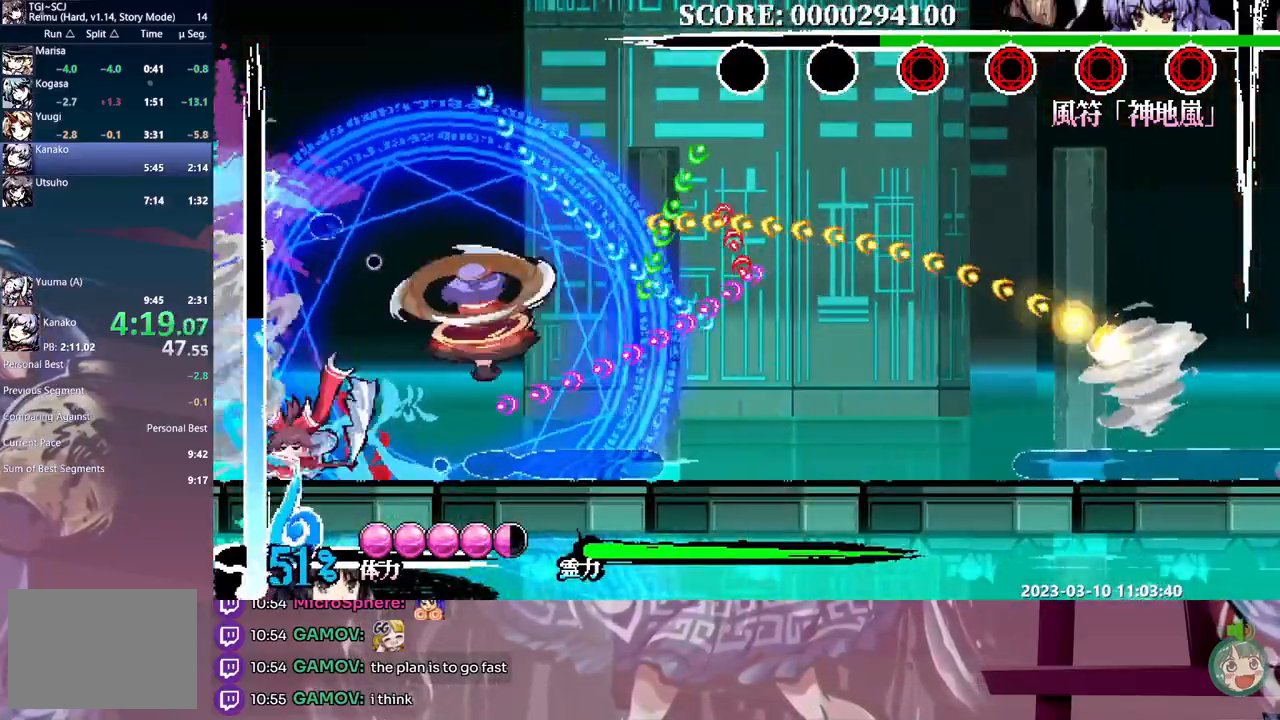
{"dt_ms": 500, "buttons": ["B", "L1", "DPAD_RIGHT"], "events": [[250, "B", "down"]]}
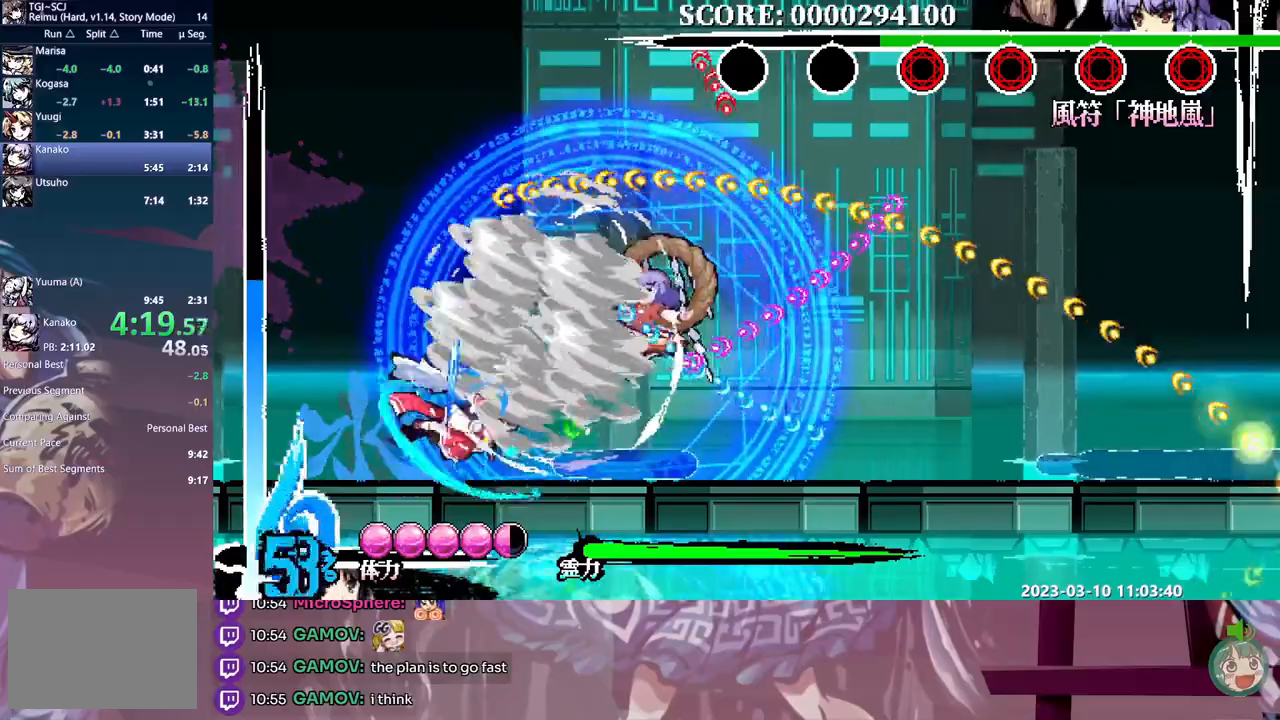
{"dt_ms": 500, "buttons": ["L1"], "events": [[100, "B", "up"], [100, "DPAD_RIGHT", "up"], [250, "DPAD_RIGHT", "down"], [267, "DPAD_RIGHT", "up"]]}
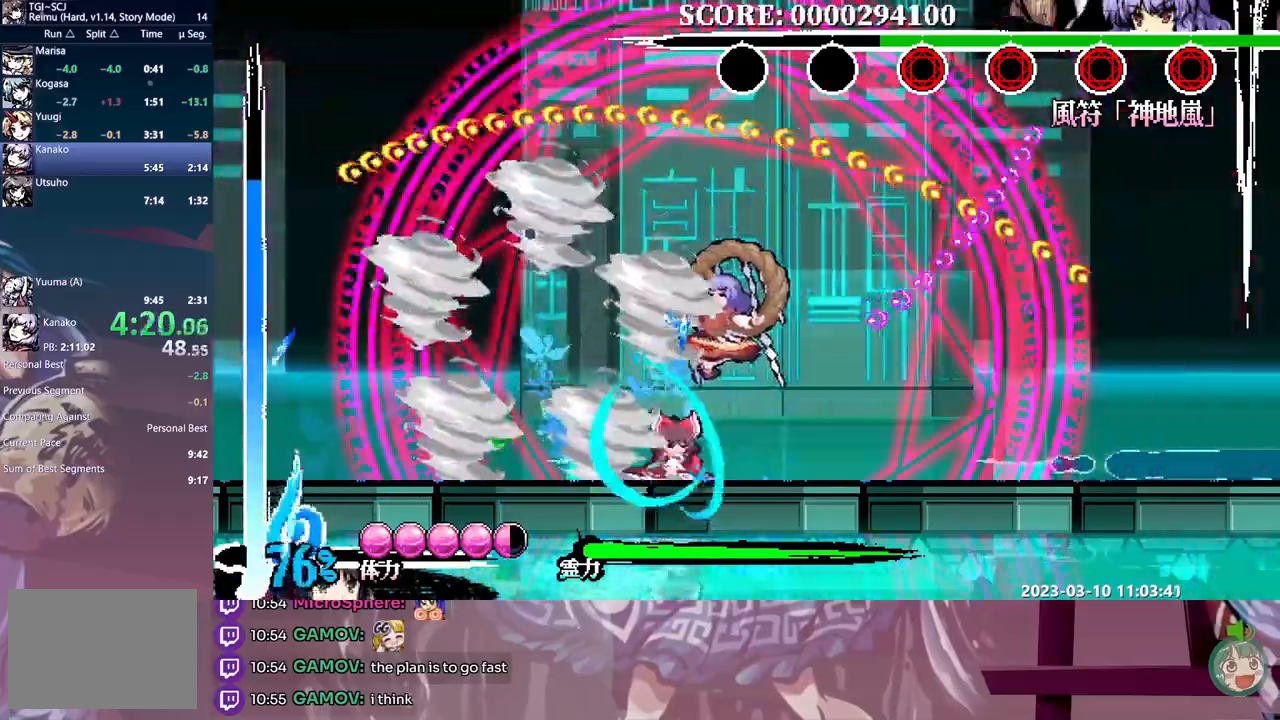
{"dt_ms": 500, "buttons": ["B", "L1", "DPAD_RIGHT"], "events": [[133, "DPAD_RIGHT", "down"], [150, "DPAD_RIGHT", "up"], [167, "Y", "down"], [283, "Y", "up"], [433, "DPAD_RIGHT", "down"], [500, "B", "down"]]}
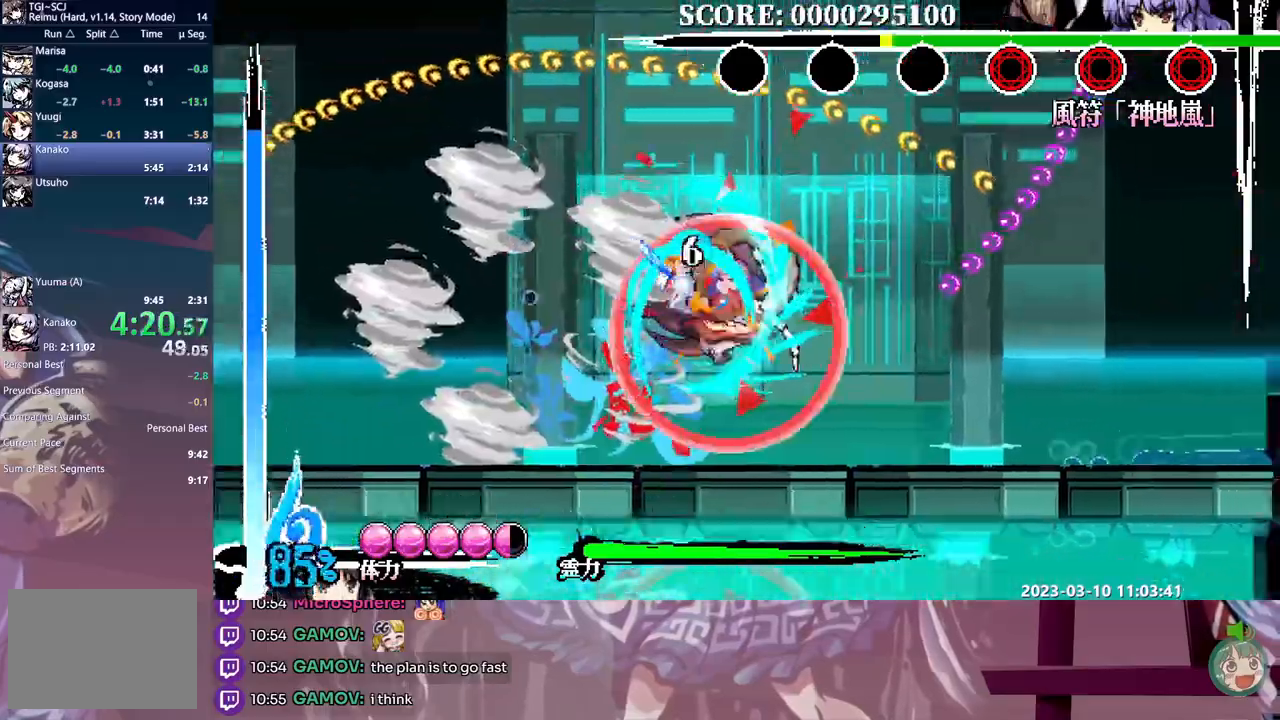
{"dt_ms": 500, "buttons": ["L1", "DPAD_RIGHT"], "events": [[200, "B", "up"], [250, "B", "down"], [333, "B", "up"], [400, "B", "down"], [483, "B", "up"]]}
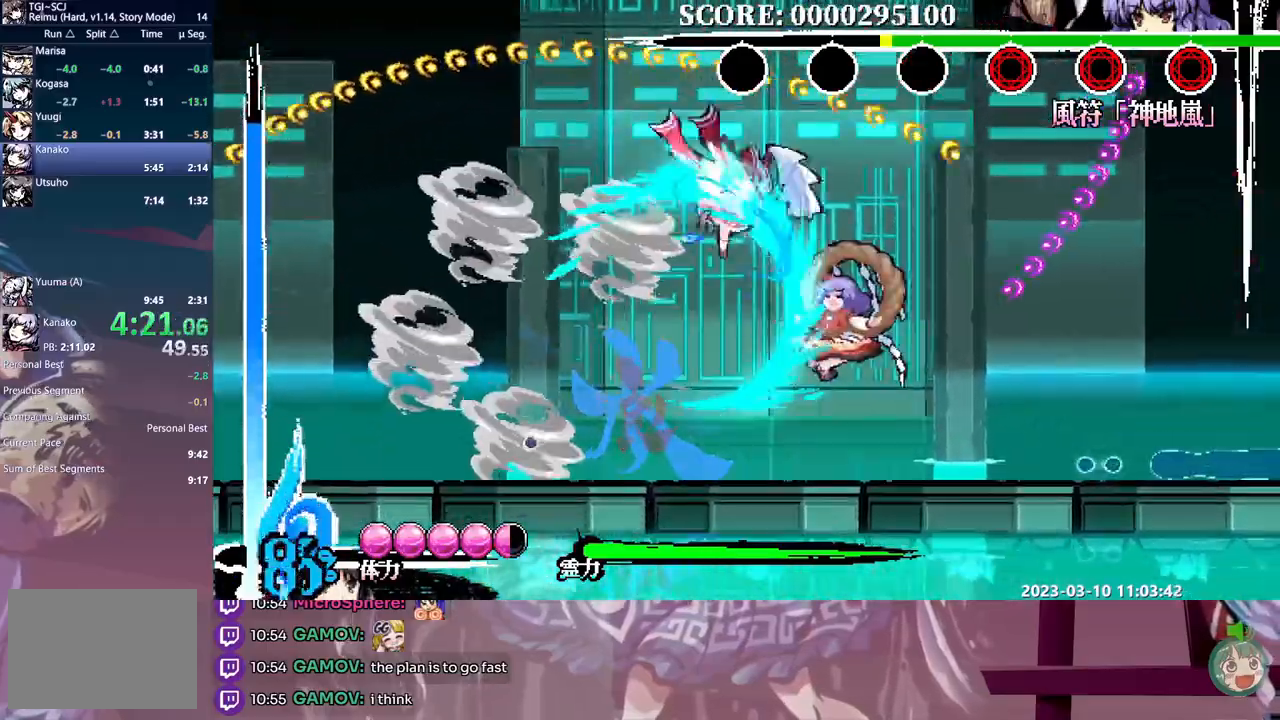
{"dt_ms": 500, "buttons": ["Y", "L1"], "events": [[33, "B", "down"], [117, "B", "up"], [183, "DPAD_RIGHT", "up"], [350, "Y", "down"], [417, "Y", "up"], [483, "Y", "down"]]}
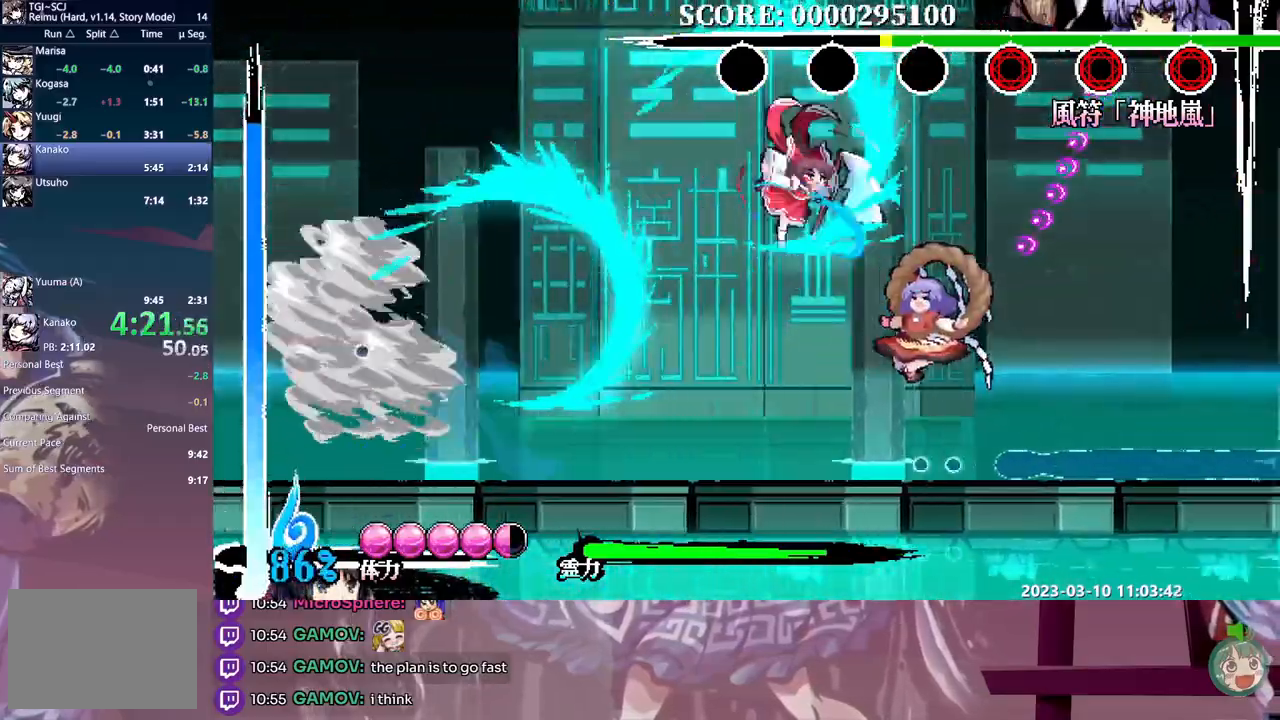
{"dt_ms": 500, "buttons": ["L1"], "events": [[50, "Y", "up"], [117, "Y", "down"], [200, "Y", "up"], [267, "Y", "down"], [350, "Y", "up"], [417, "Y", "down"], [500, "Y", "up"]]}